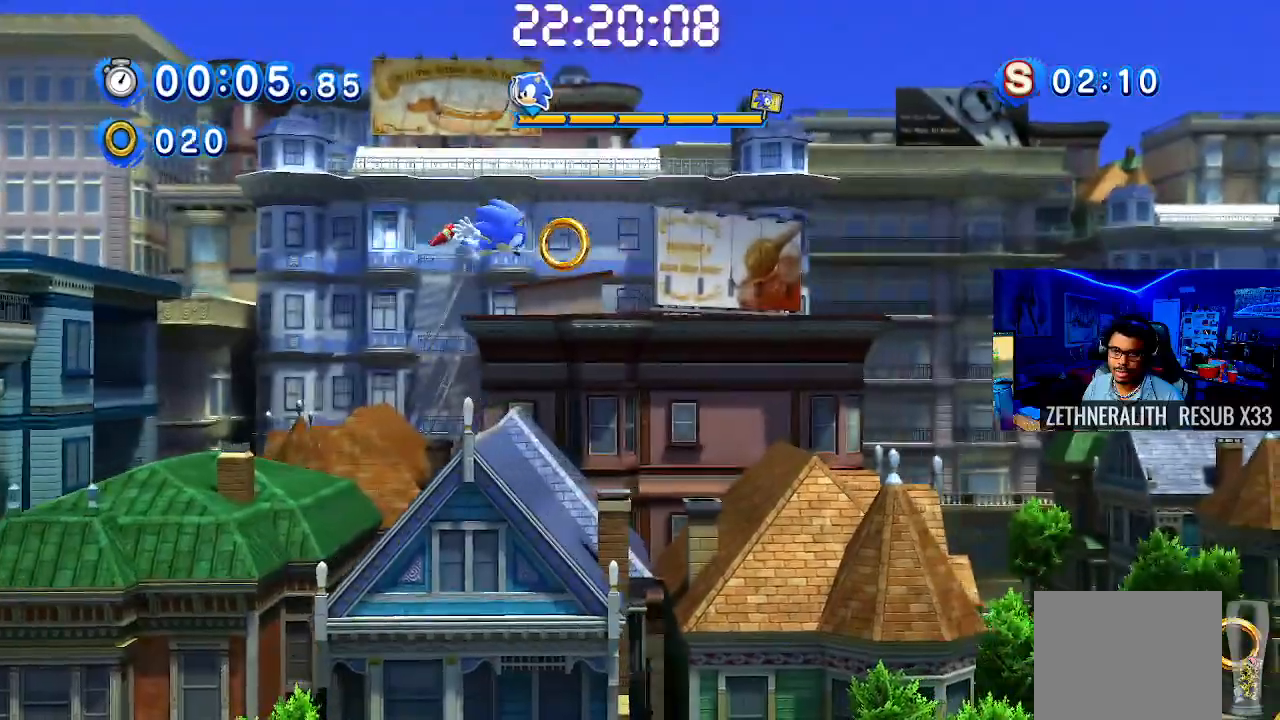
Gameplay with a controller (PlayStation layout); each line is a JSON object with the inputs held at the frame after it (dt_ms = milliseconds from this image to that frame). "events" lists button and stick changes between this image and that frame as [ms after this image, input, new state], when the widget could be followed in between. Not read: R3.
{"dt_ms": 500, "buttons": [], "left_stick": "right", "right_stick": "center", "events": [[300, "CROSS", "up"]]}
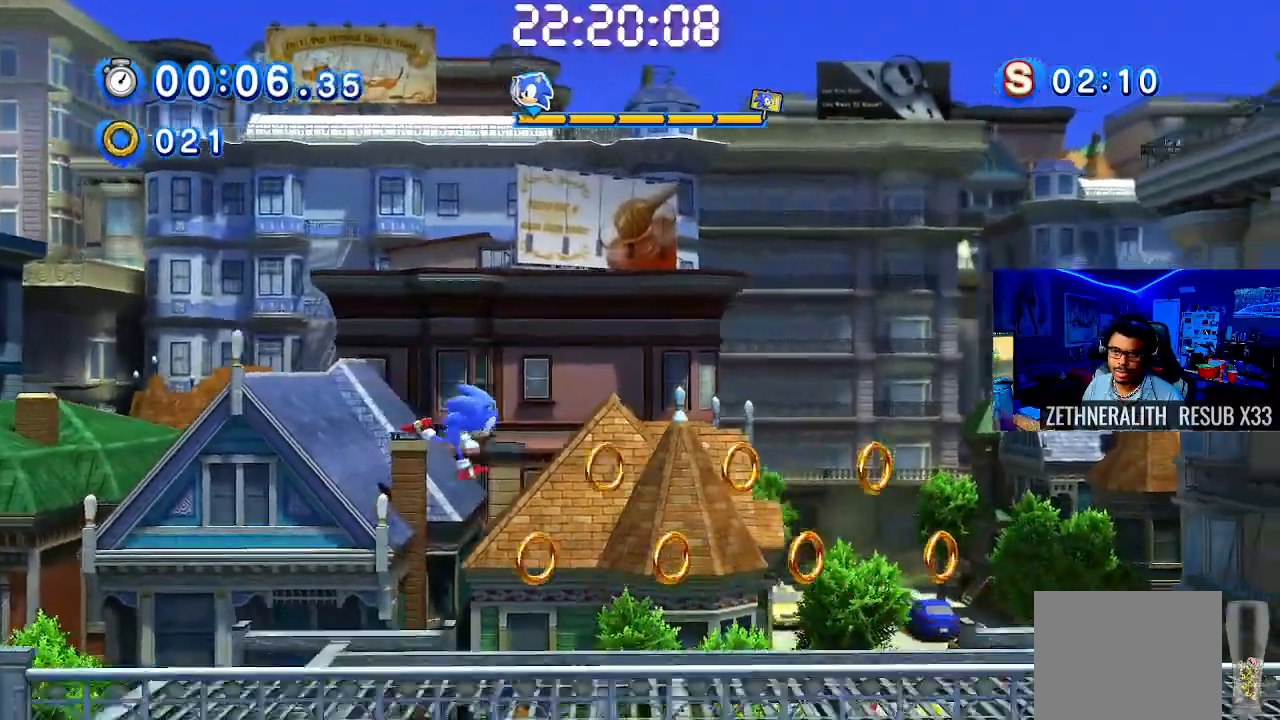
{"dt_ms": 500, "buttons": [], "left_stick": "right", "right_stick": "center", "events": []}
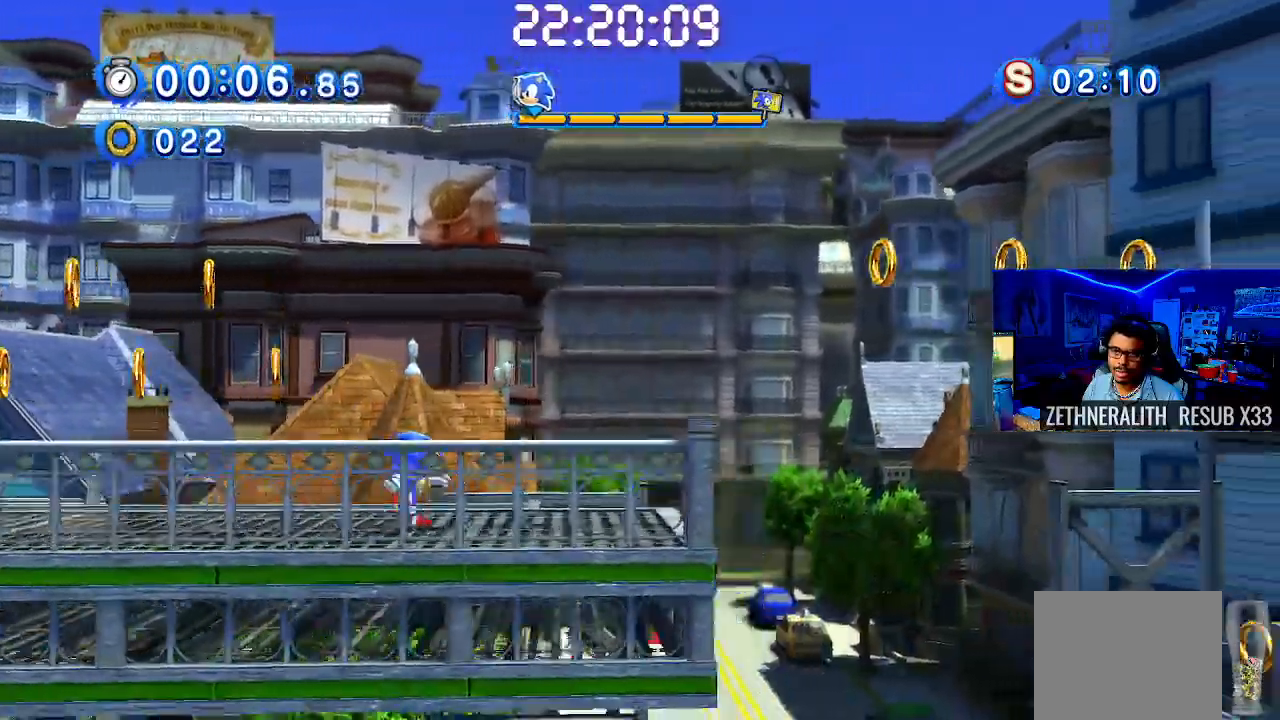
{"dt_ms": 500, "buttons": ["CROSS"], "left_stick": "right", "right_stick": "center", "events": [[17, "CROSS", "down"]]}
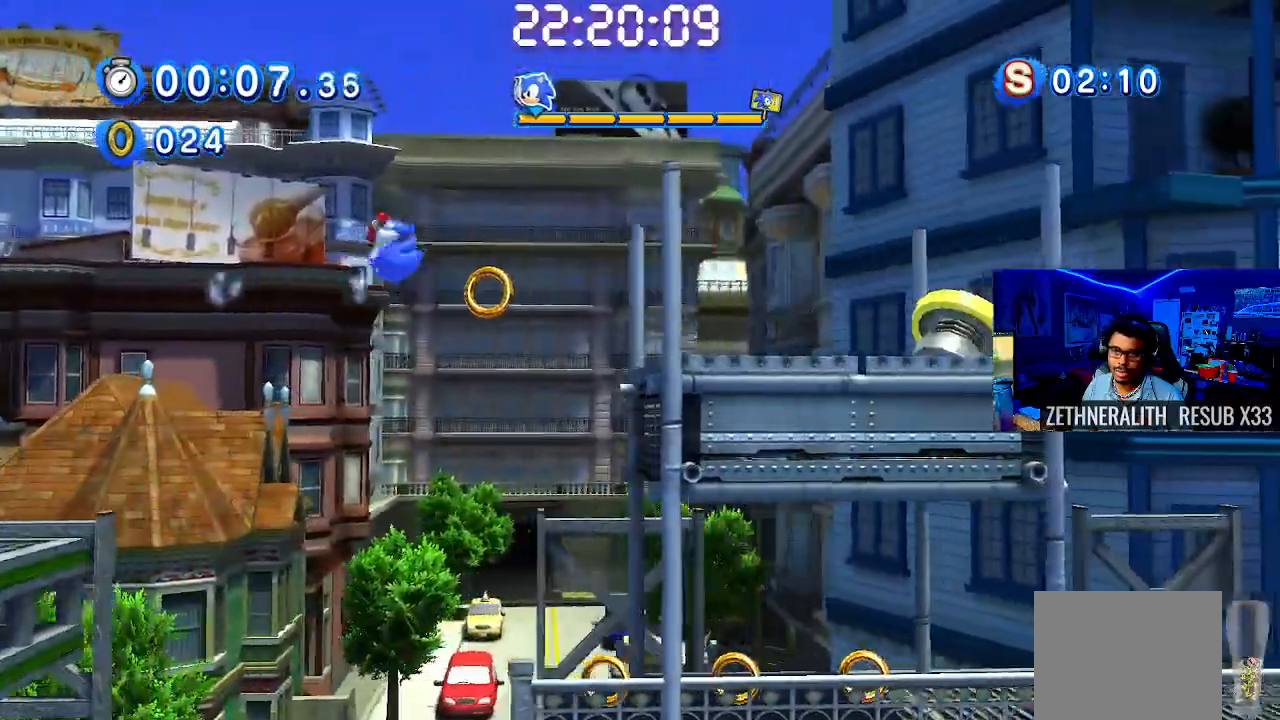
{"dt_ms": 500, "buttons": [], "left_stick": "right", "right_stick": "center", "events": [[250, "CROSS", "up"]]}
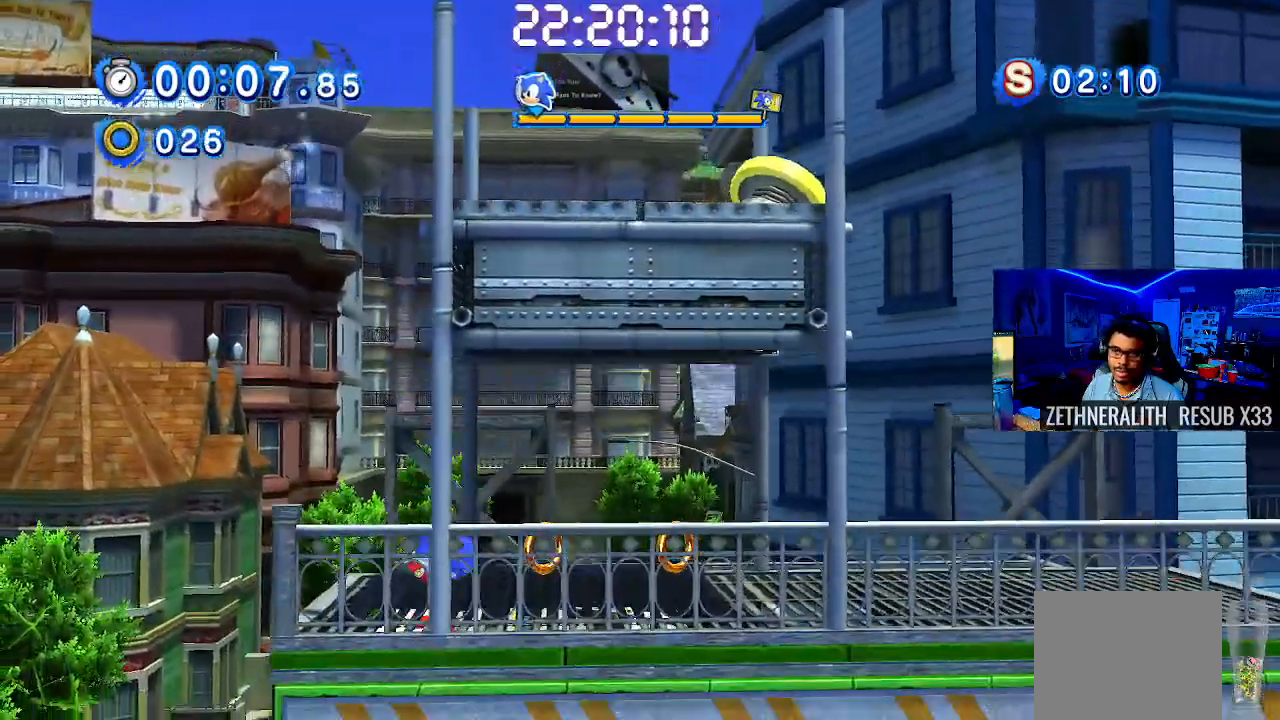
{"dt_ms": 500, "buttons": [], "left_stick": "right", "right_stick": "center", "events": [[167, "SQUARE", "down"], [483, "SQUARE", "up"]]}
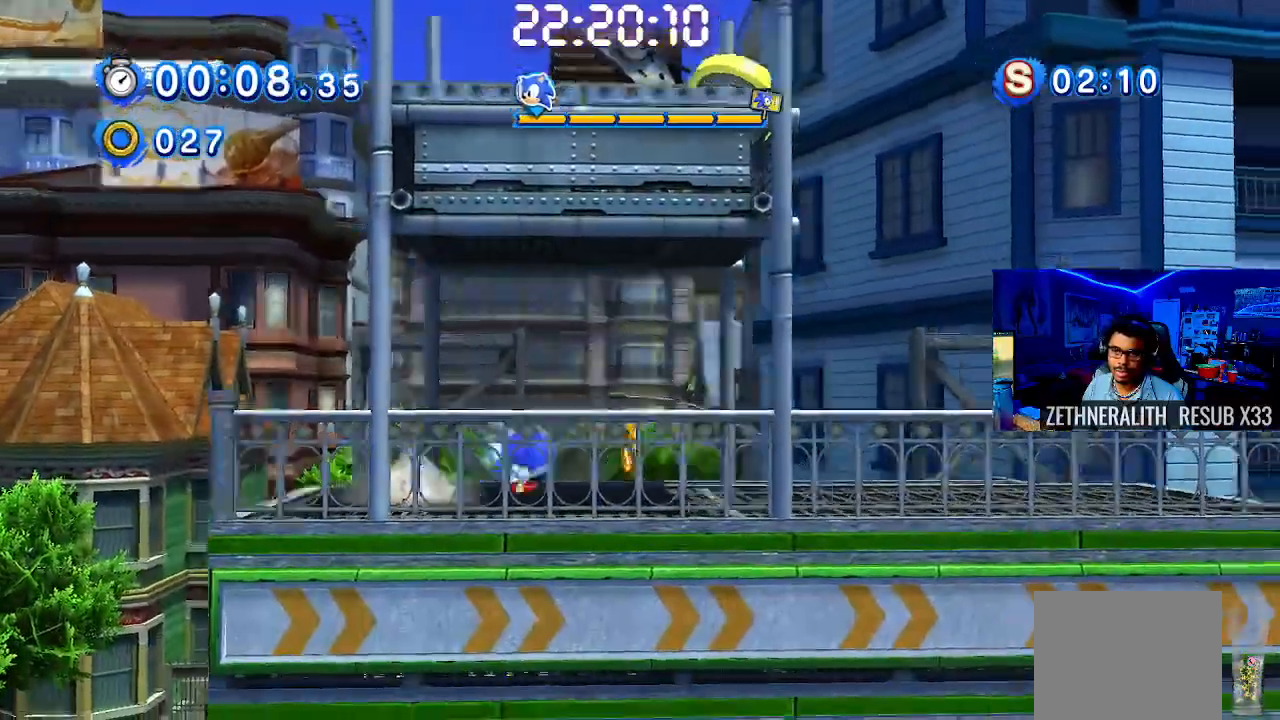
{"dt_ms": 500, "buttons": ["CROSS"], "left_stick": "right", "right_stick": "center", "events": [[117, "CROSS", "down"]]}
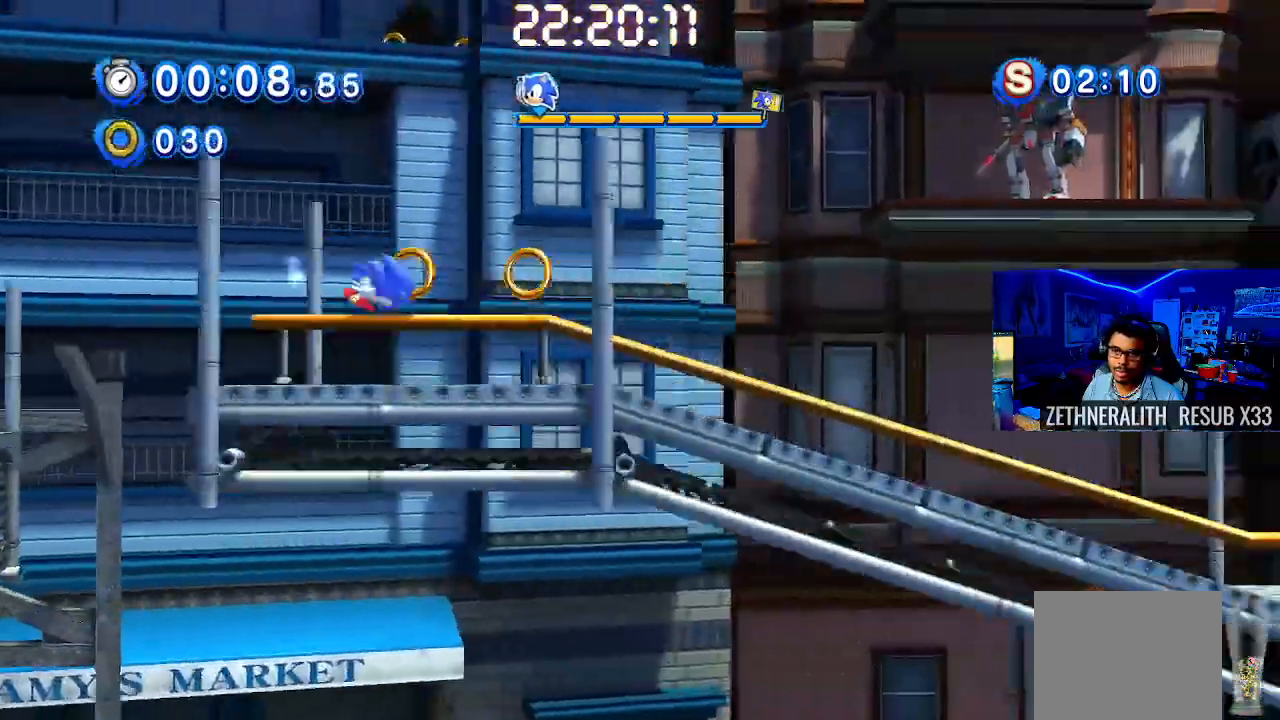
{"dt_ms": 500, "buttons": [], "left_stick": "right", "right_stick": "center", "events": [[217, "CROSS", "up"]]}
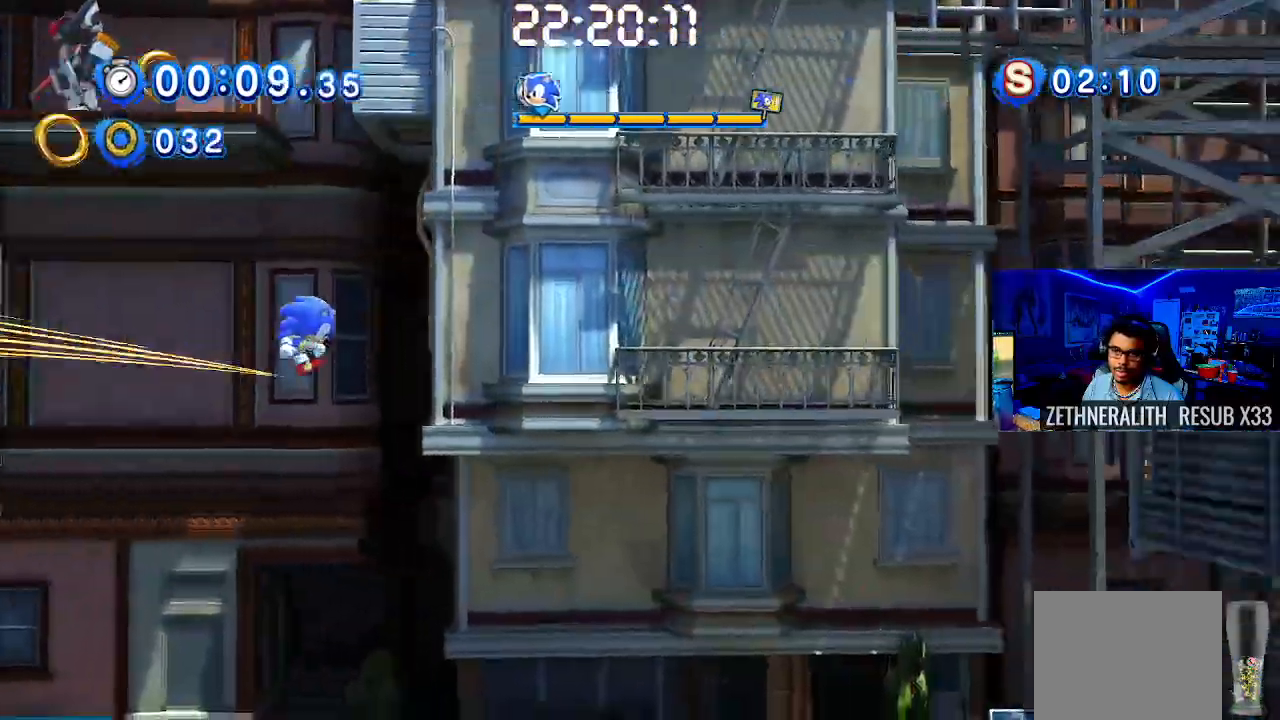
{"dt_ms": 500, "buttons": [], "left_stick": "right", "right_stick": "center", "events": [[17, "CROSS", "down"], [400, "CROSS", "up"]]}
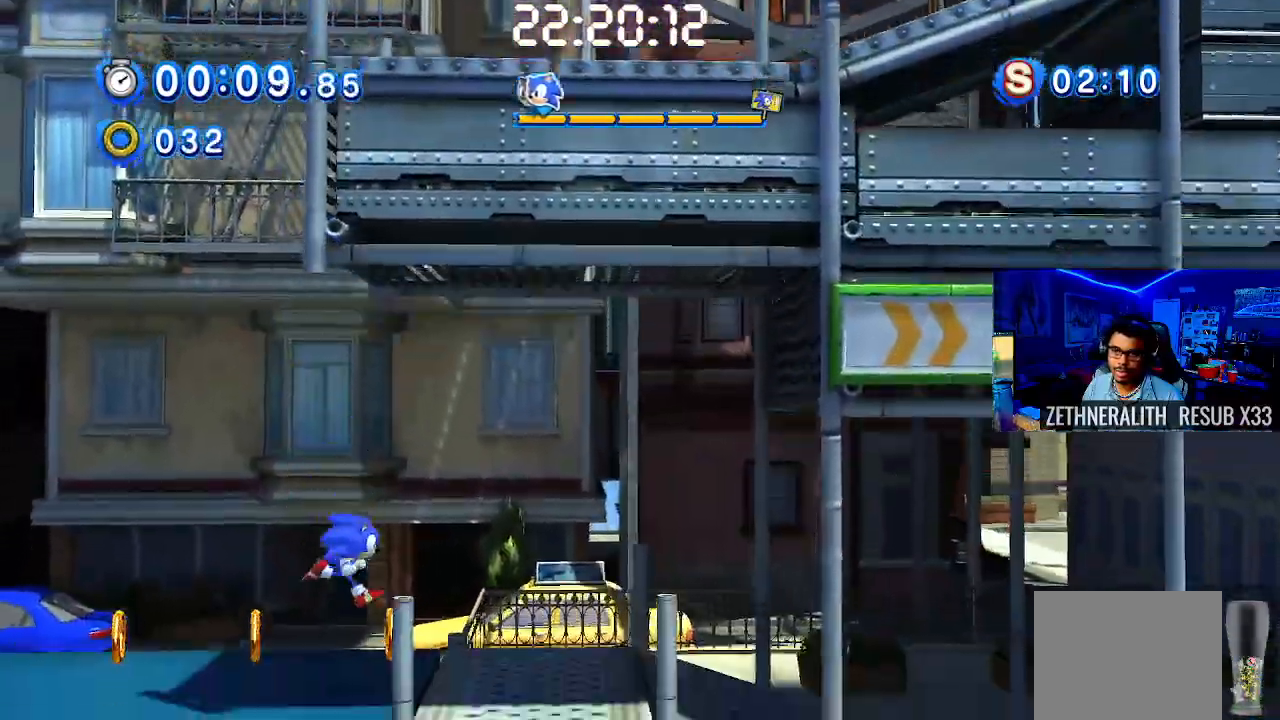
{"dt_ms": 500, "buttons": ["SQUARE"], "left_stick": "right", "right_stick": "center", "events": [[250, "SQUARE", "down"]]}
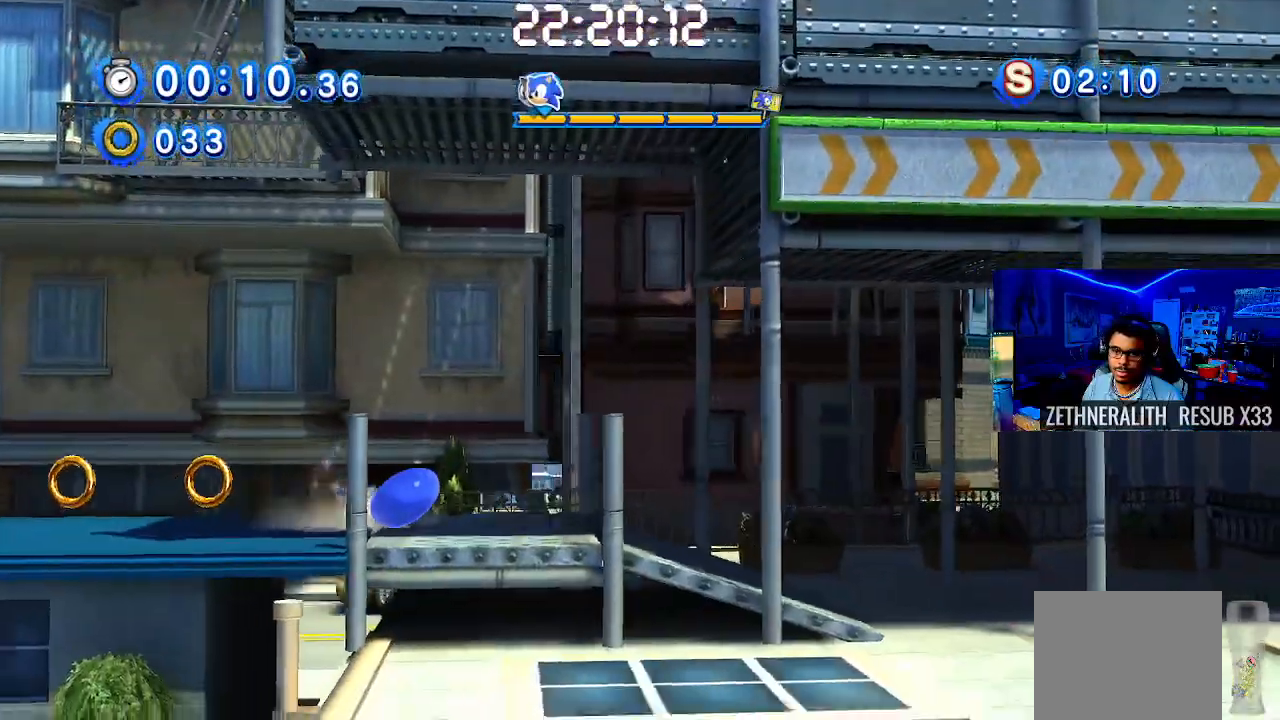
{"dt_ms": 500, "buttons": [], "left_stick": "right", "right_stick": "center", "events": [[433, "SQUARE", "up"]]}
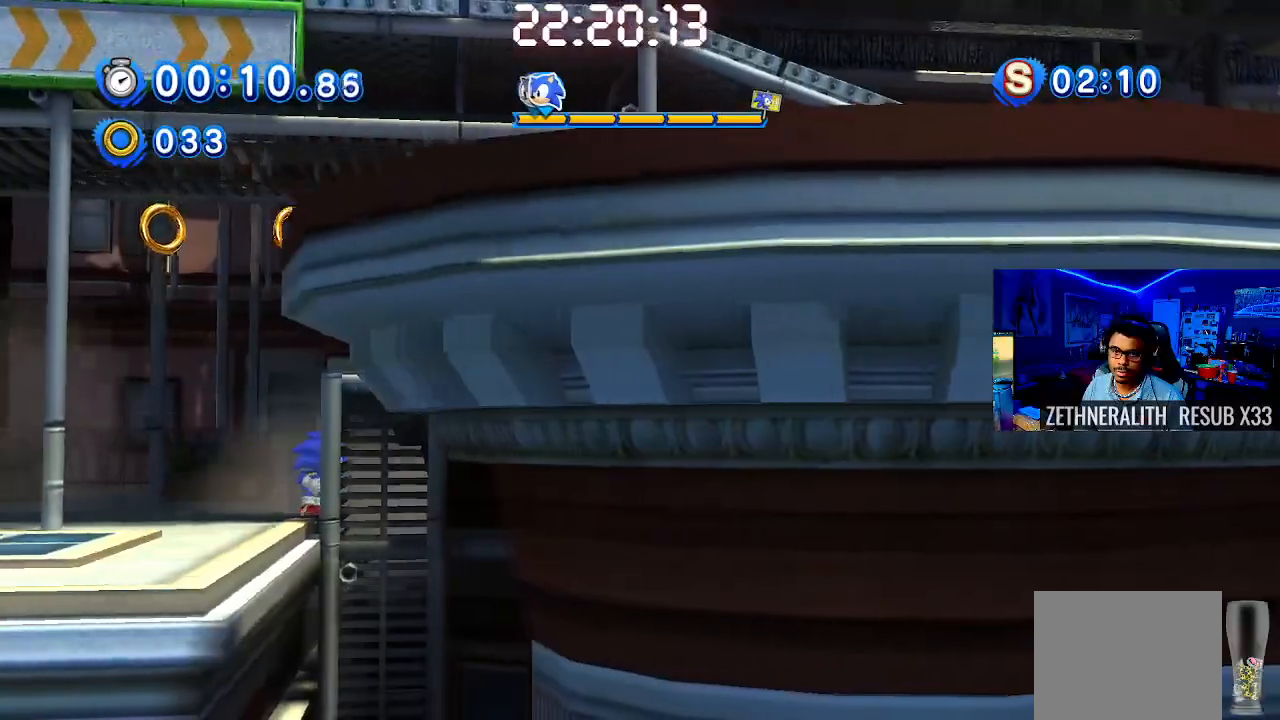
{"dt_ms": 500, "buttons": [], "left_stick": "right", "right_stick": "center", "events": [[17, "CROSS", "down"], [433, "CROSS", "up"]]}
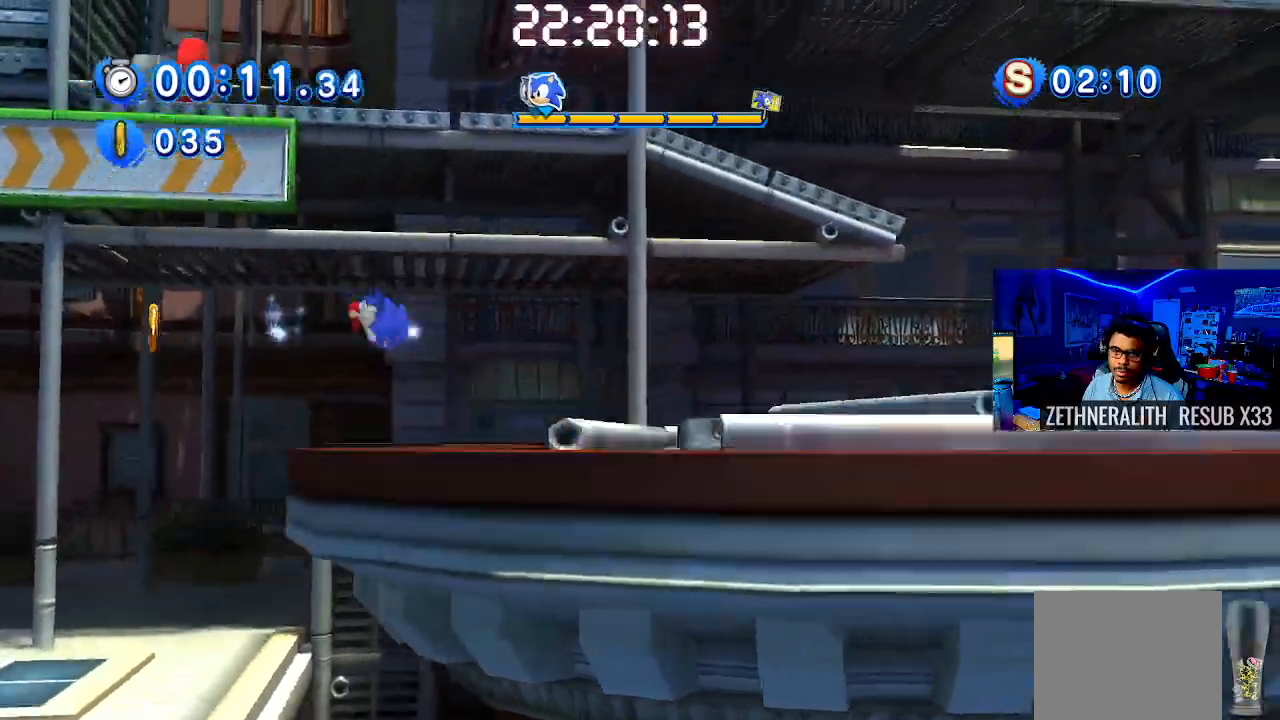
{"dt_ms": 500, "buttons": ["SQUARE"], "left_stick": "right", "right_stick": "center", "events": [[333, "SQUARE", "down"]]}
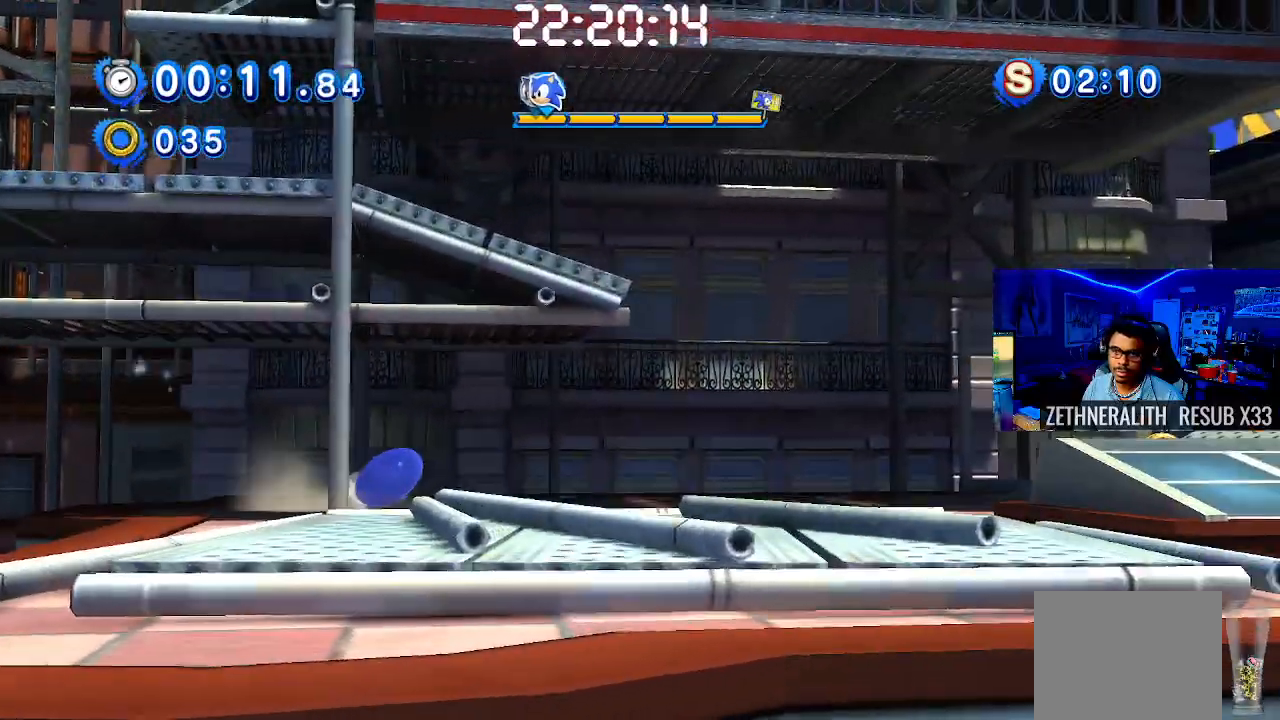
{"dt_ms": 500, "buttons": [], "left_stick": "right", "right_stick": "center", "events": [[167, "SQUARE", "up"]]}
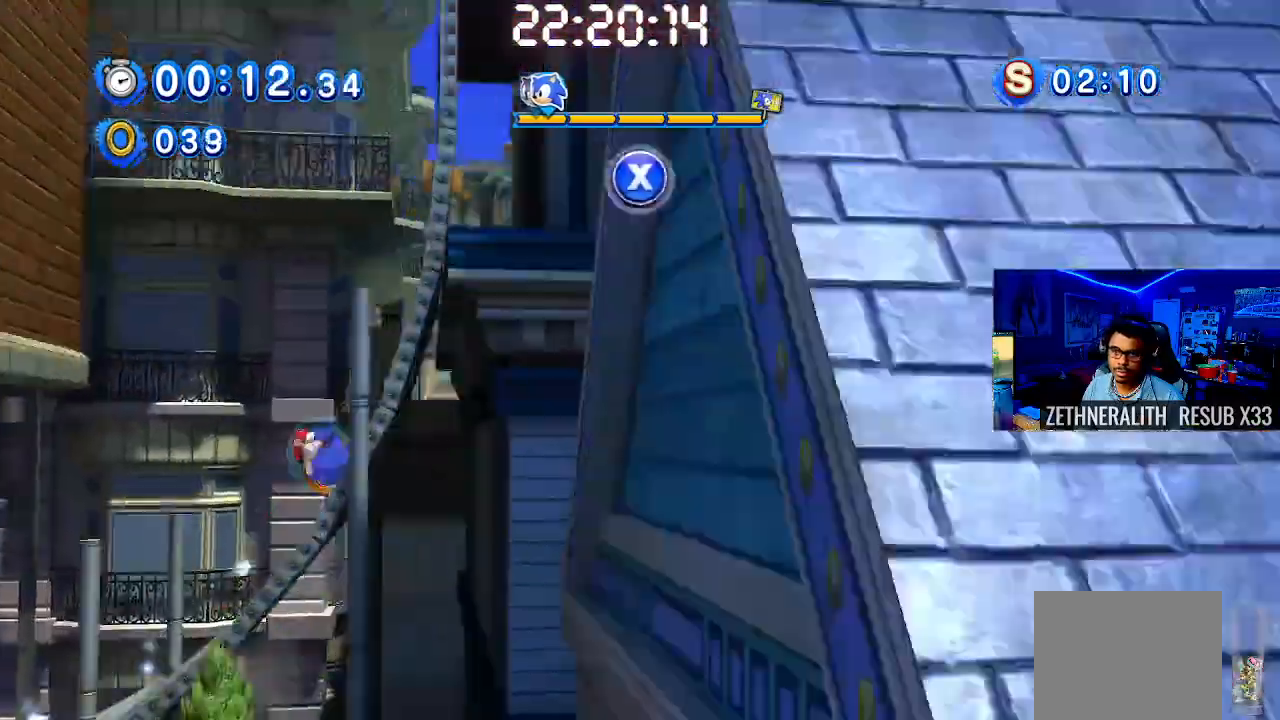
{"dt_ms": 500, "buttons": [], "left_stick": "right", "right_stick": "center", "events": []}
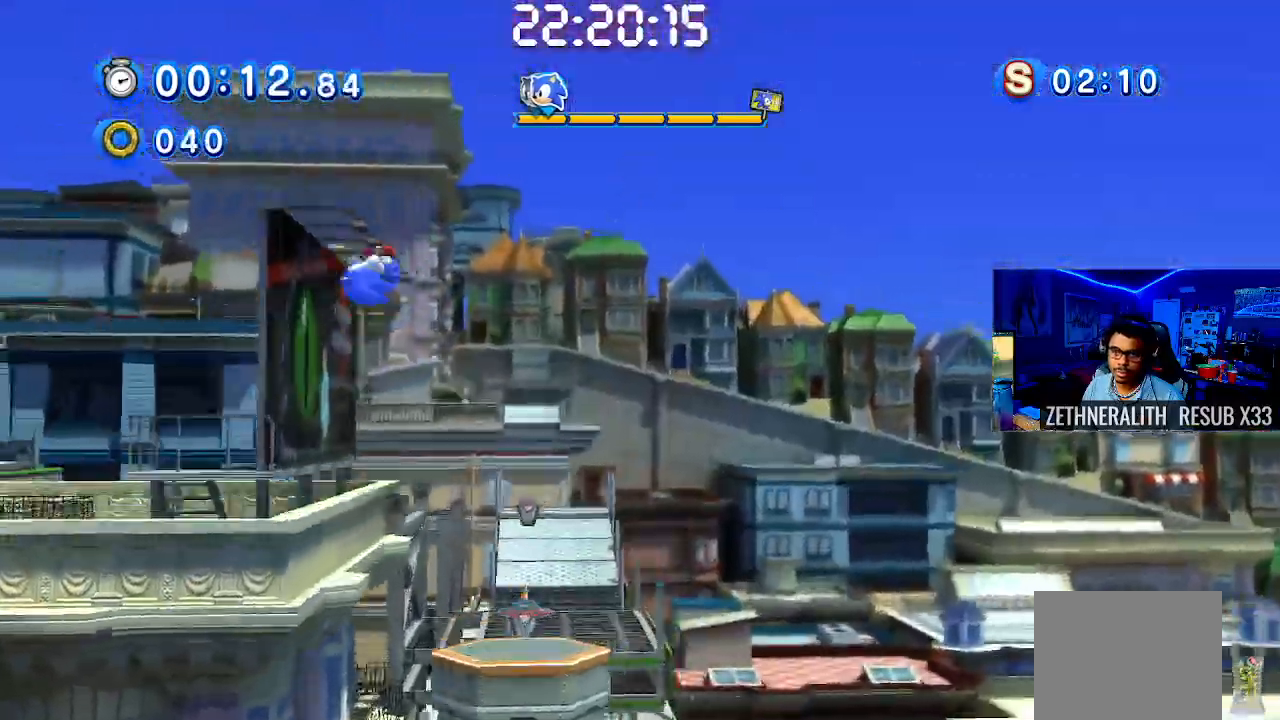
{"dt_ms": 500, "buttons": [], "left_stick": "right", "right_stick": "center", "events": []}
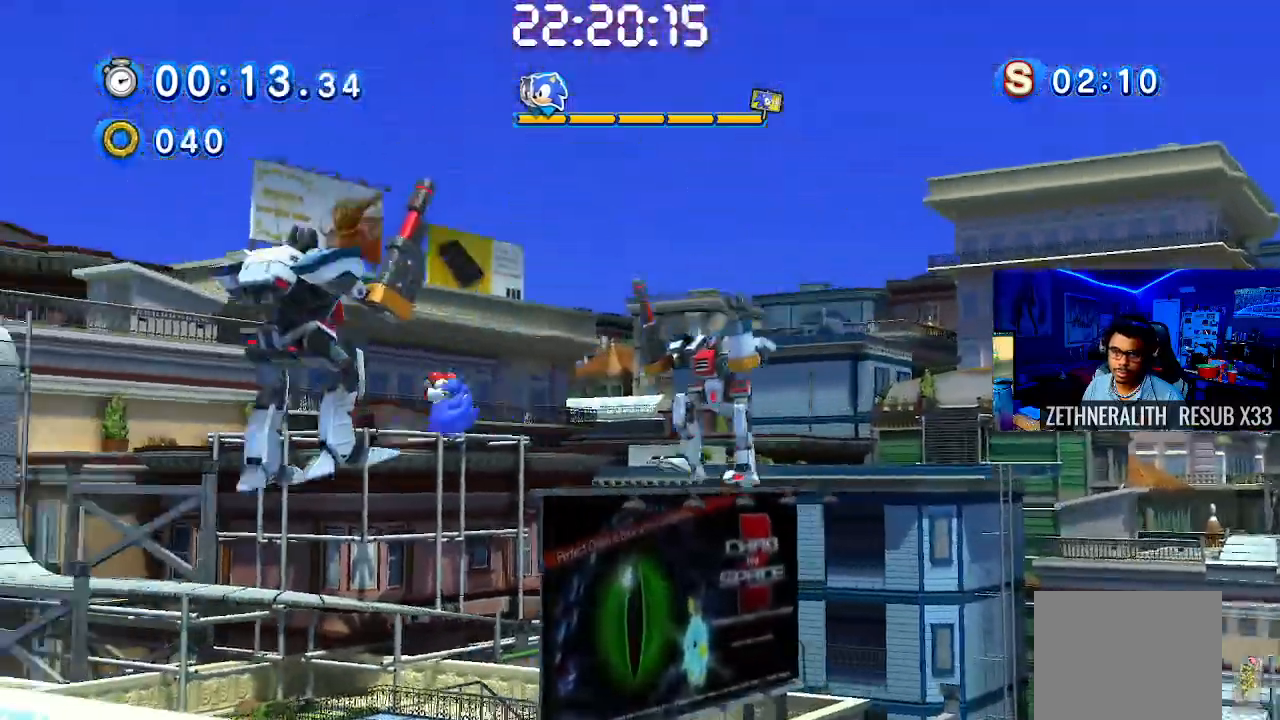
{"dt_ms": 1000, "buttons": [], "left_stick": "right", "right_stick": "up-left"}
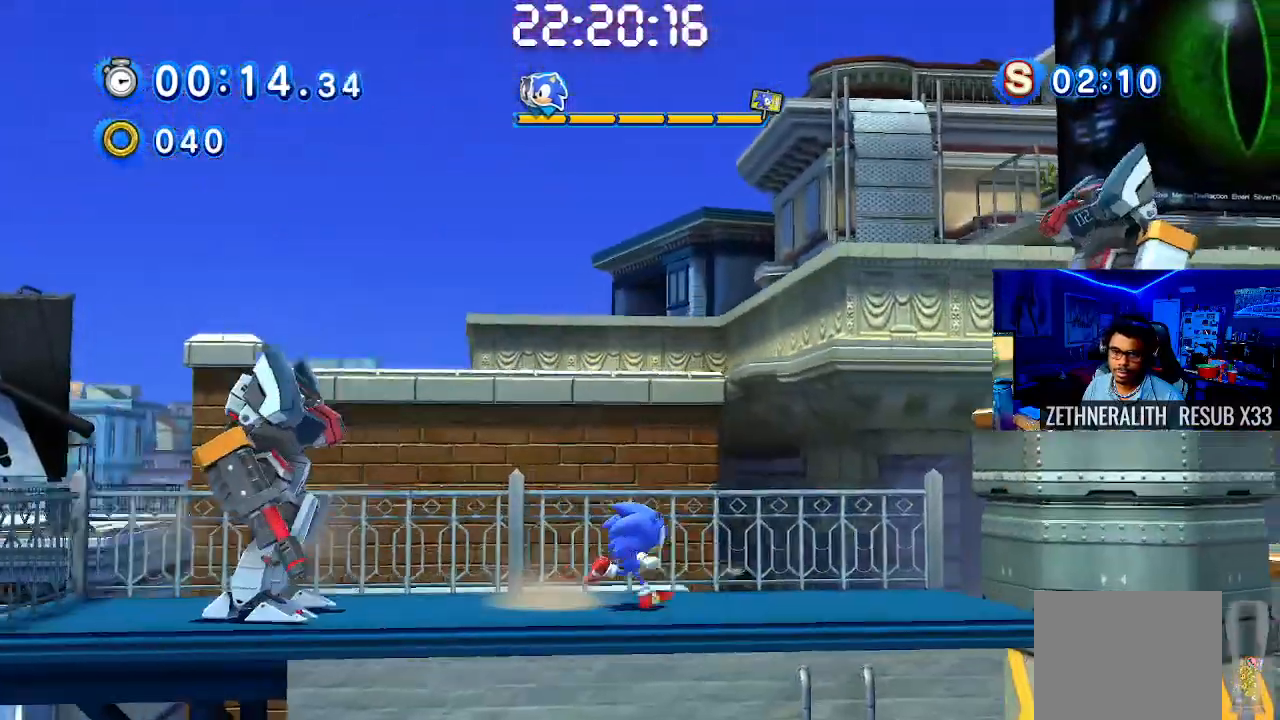
{"dt_ms": 500, "buttons": ["CROSS"], "left_stick": "right", "right_stick": "center", "events": [[33, "right_stick", "center"], [217, "CROSS", "down"]]}
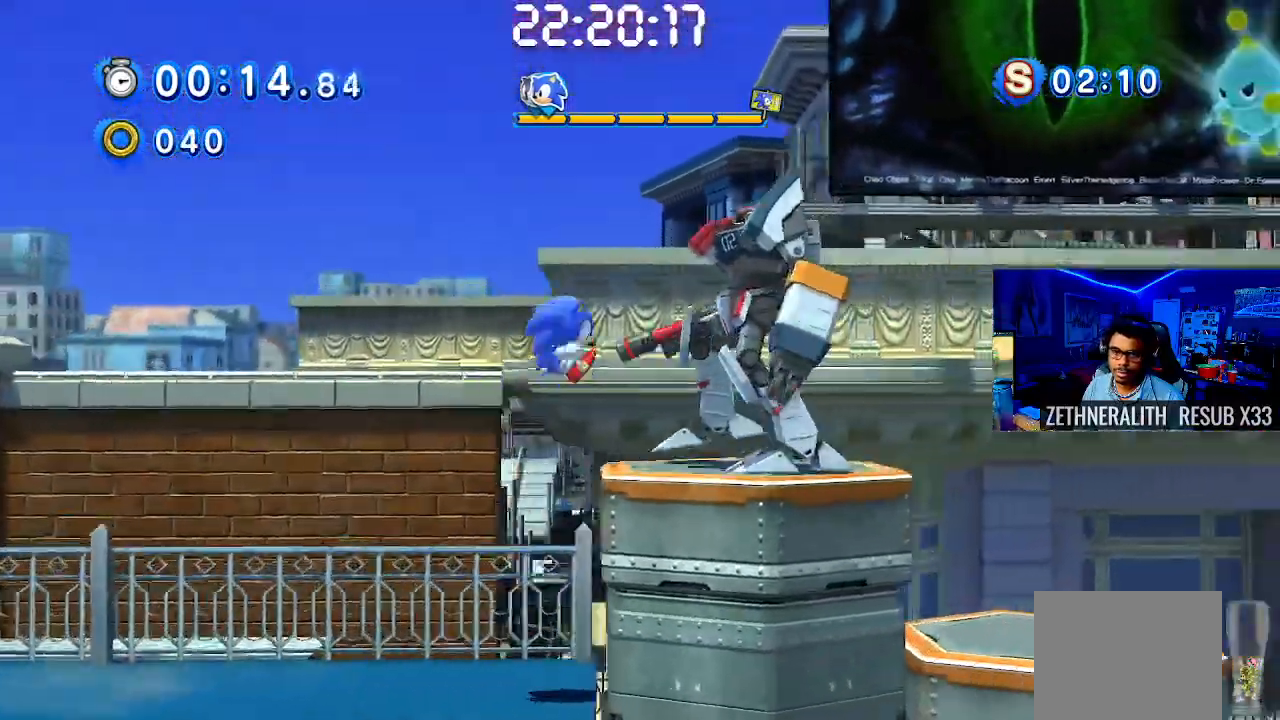
{"dt_ms": 500, "buttons": ["CROSS"], "left_stick": "right", "right_stick": "center", "events": []}
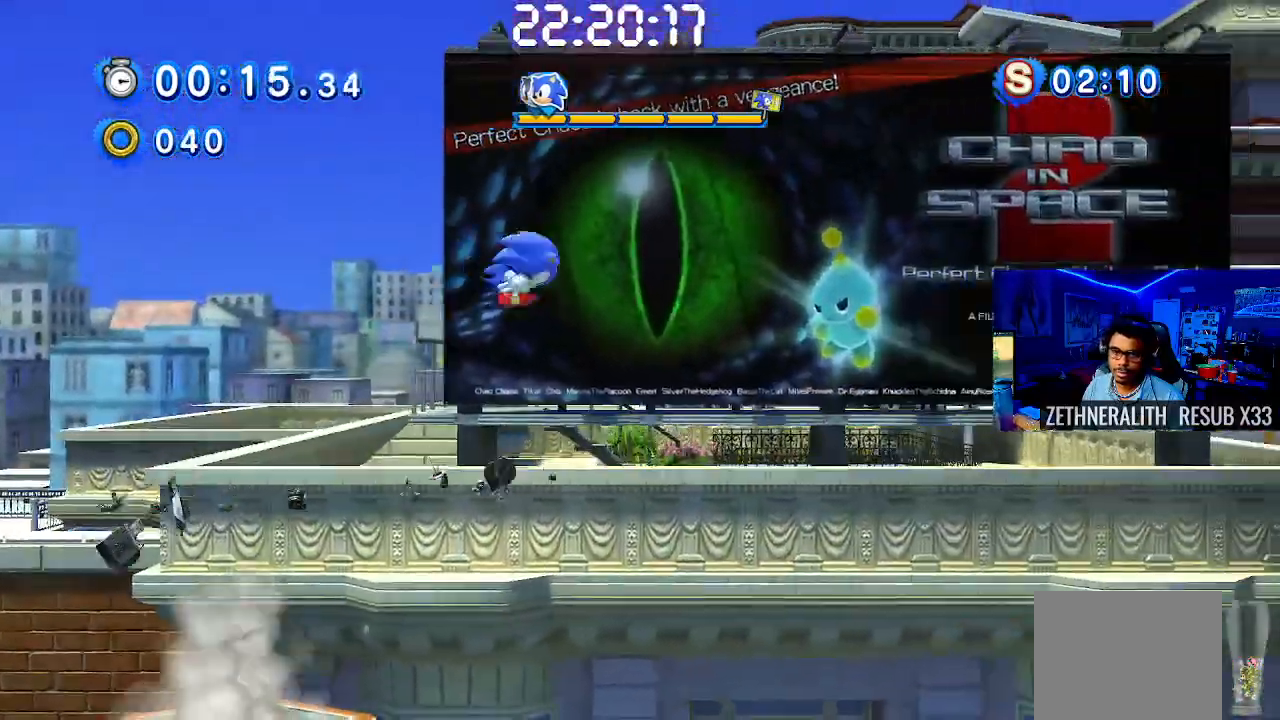
{"dt_ms": 500, "buttons": [], "left_stick": "right", "right_stick": "center", "events": [[317, "CROSS", "up"]]}
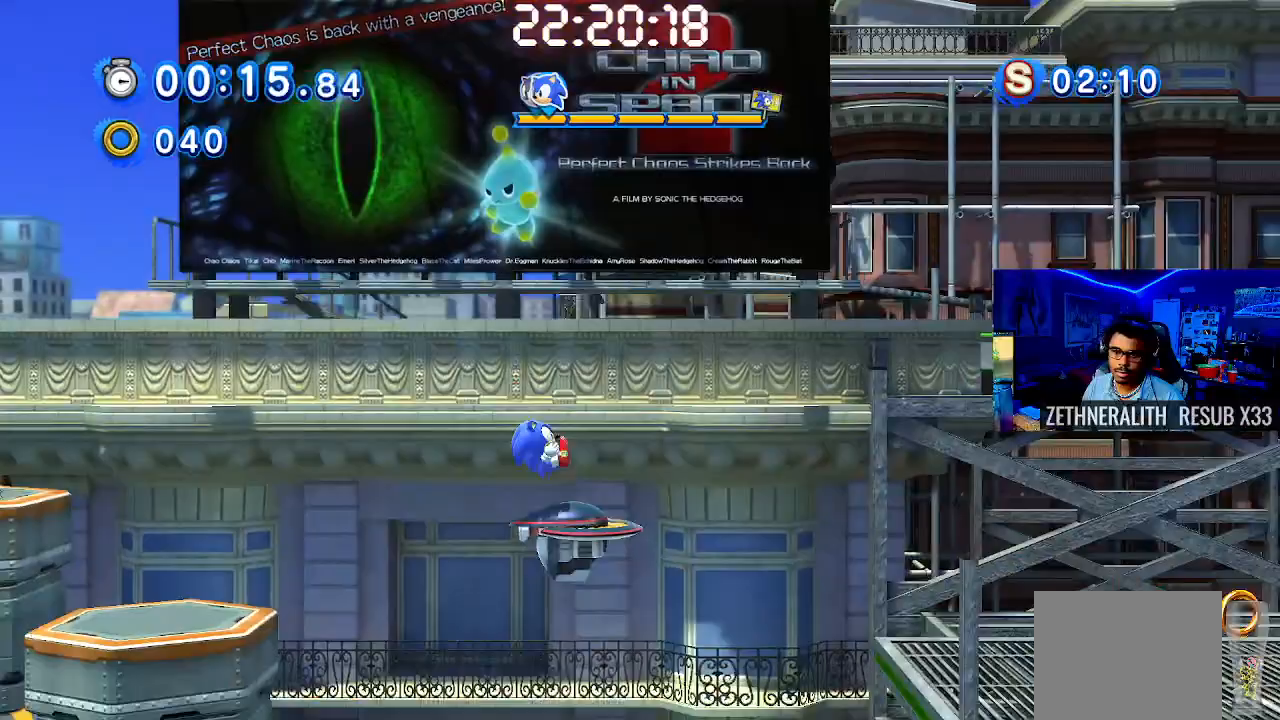
{"dt_ms": 500, "buttons": [], "left_stick": "right", "right_stick": "center", "events": [[67, "CROSS", "down"], [433, "CROSS", "up"]]}
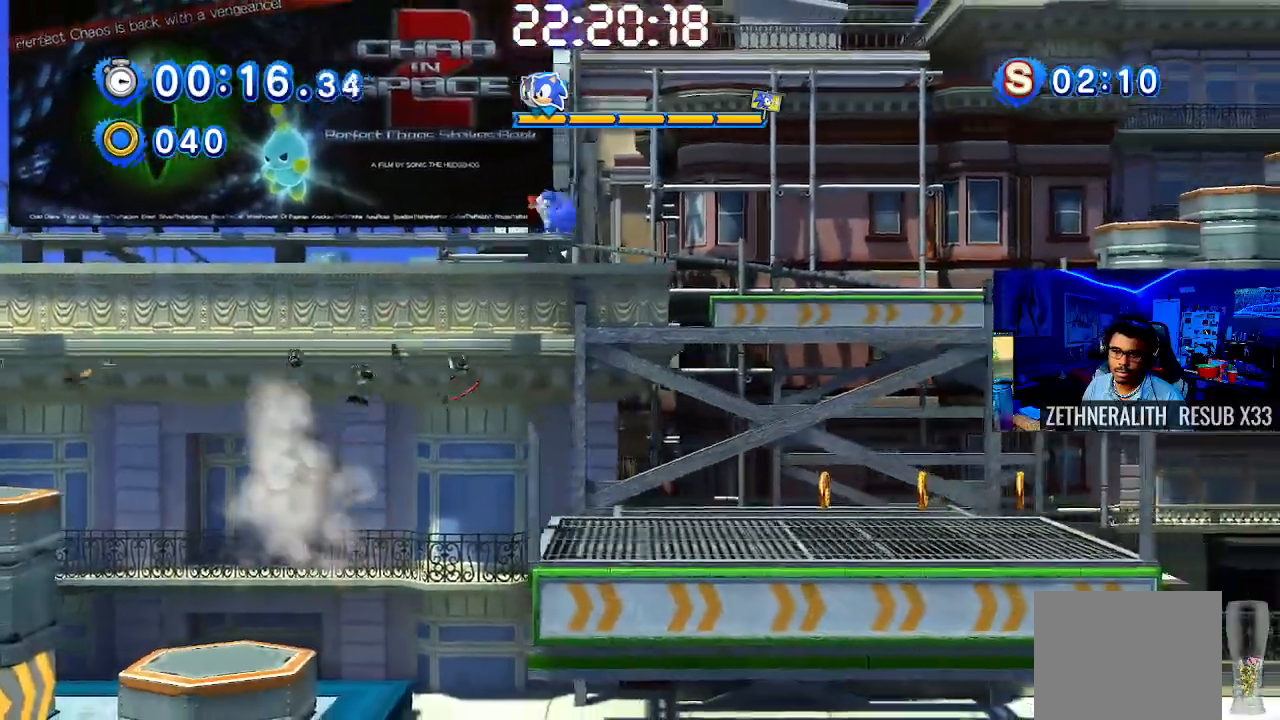
{"dt_ms": 500, "buttons": [], "left_stick": "right", "right_stick": "center", "events": []}
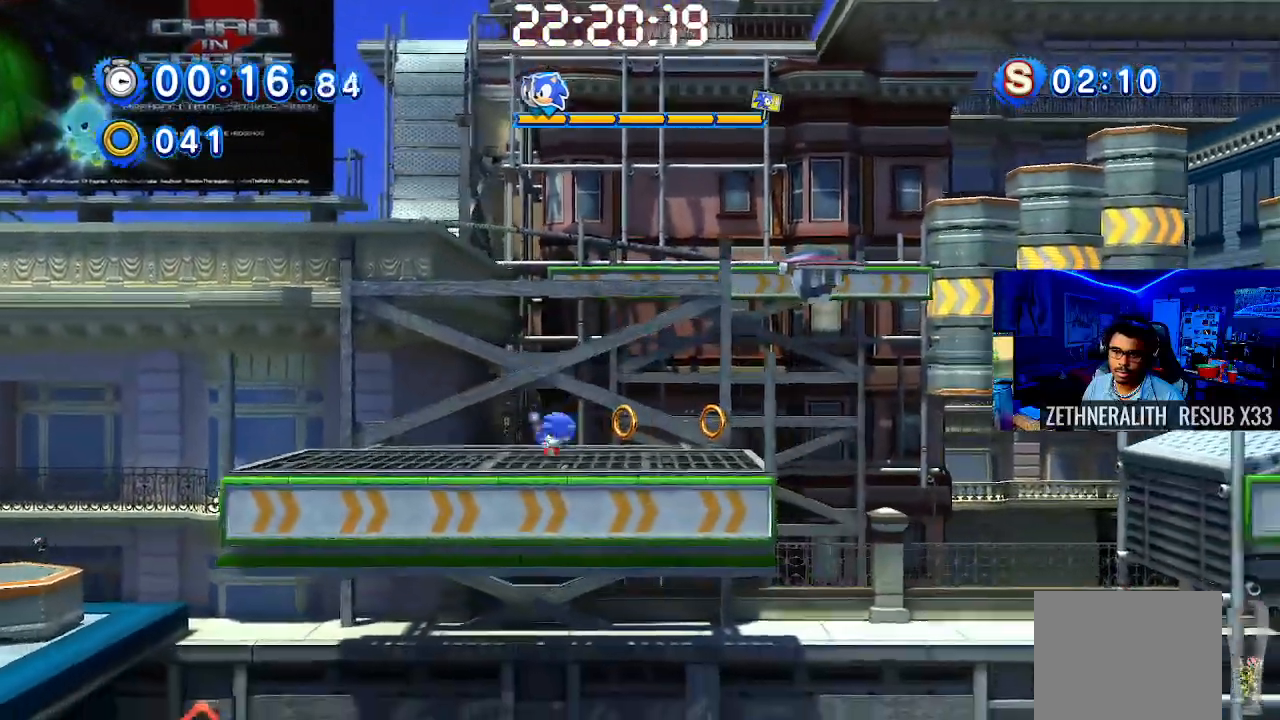
{"dt_ms": 500, "buttons": ["CROSS"], "left_stick": "right", "right_stick": "center", "events": [[167, "CROSS", "down"]]}
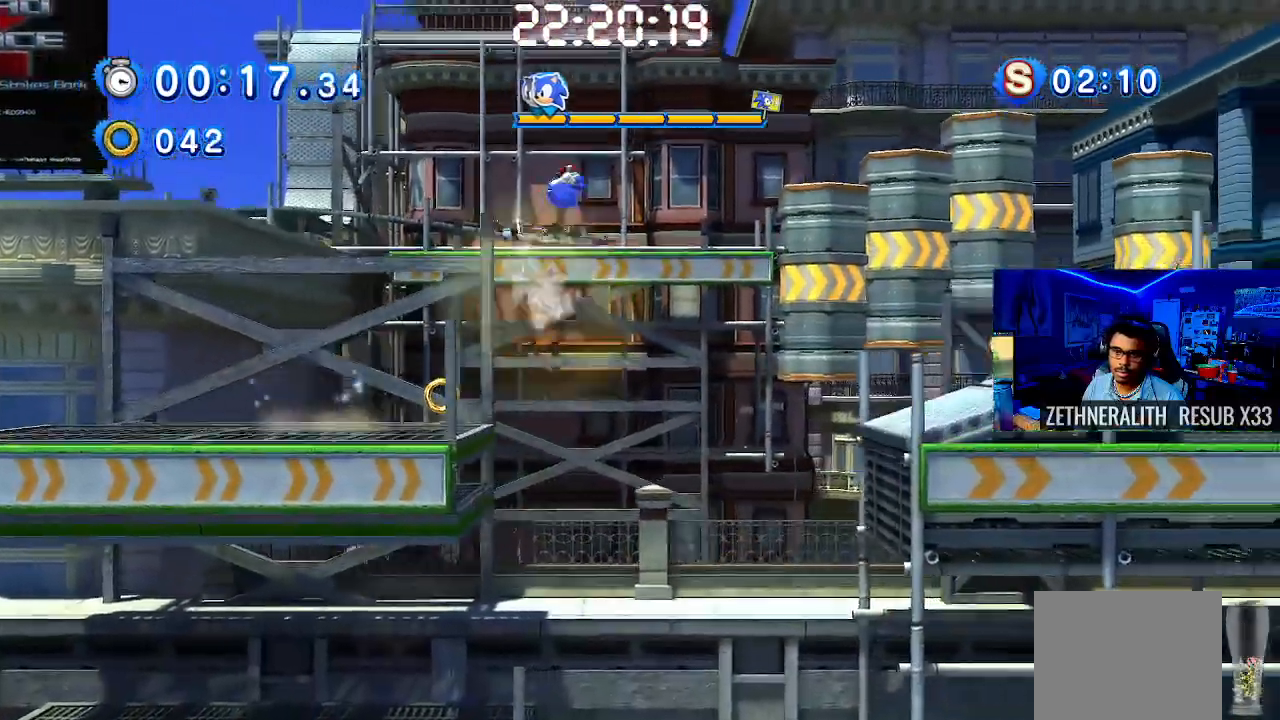
{"dt_ms": 500, "buttons": [], "left_stick": "right", "right_stick": "center", "events": [[483, "CROSS", "up"]]}
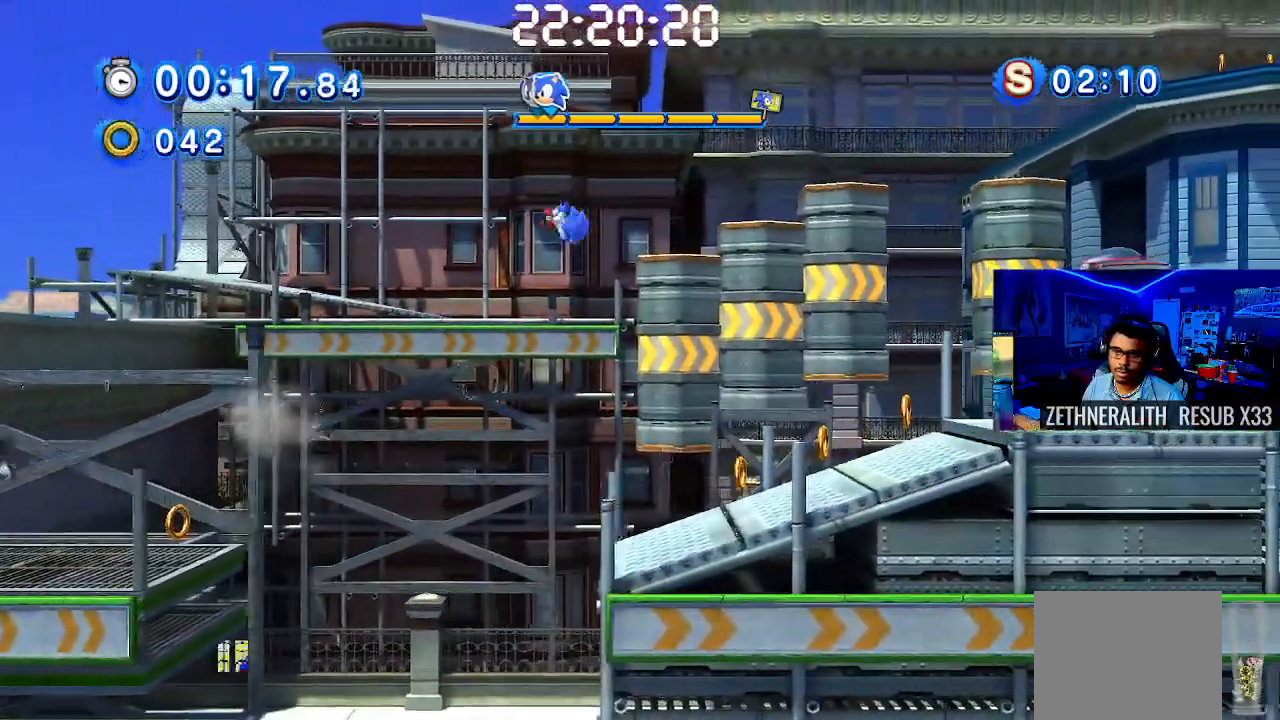
{"dt_ms": 500, "buttons": ["SQUARE"], "left_stick": "right", "right_stick": "center", "events": [[383, "SQUARE", "down"]]}
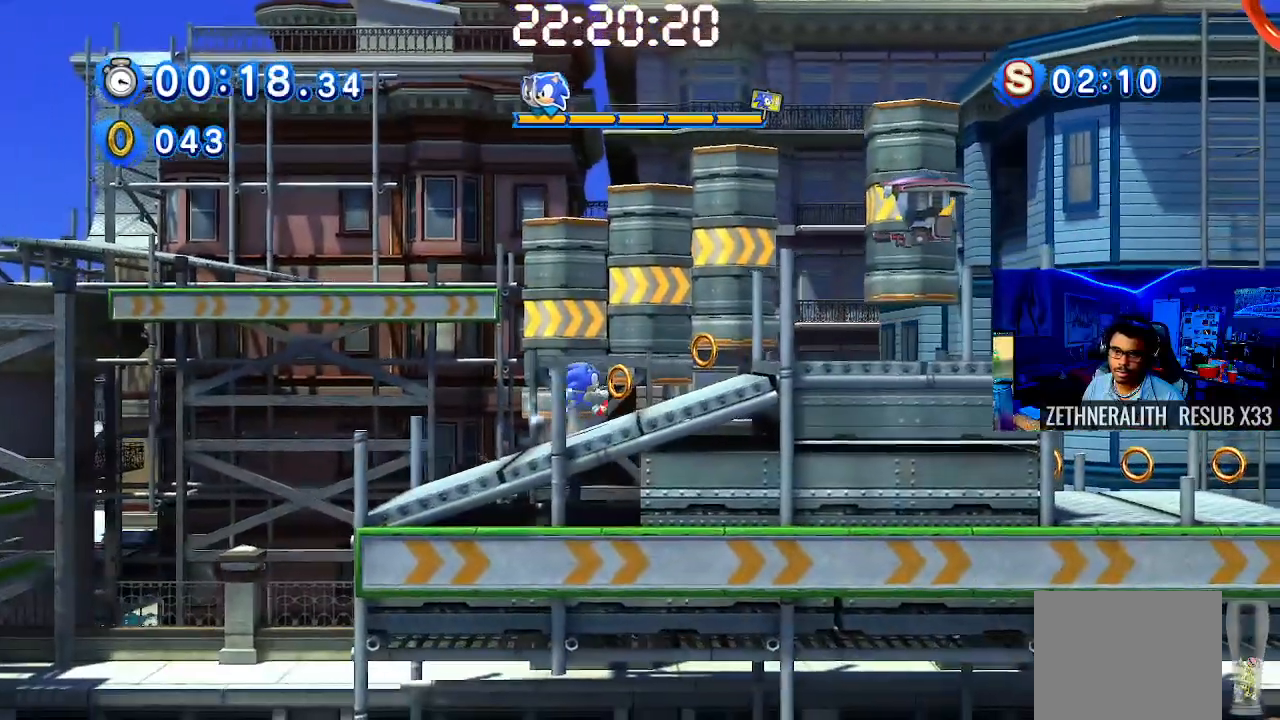
{"dt_ms": 500, "buttons": ["SQUARE"], "left_stick": "right", "right_stick": "center", "events": [[367, "SQUARE", "up"], [417, "SQUARE", "down"]]}
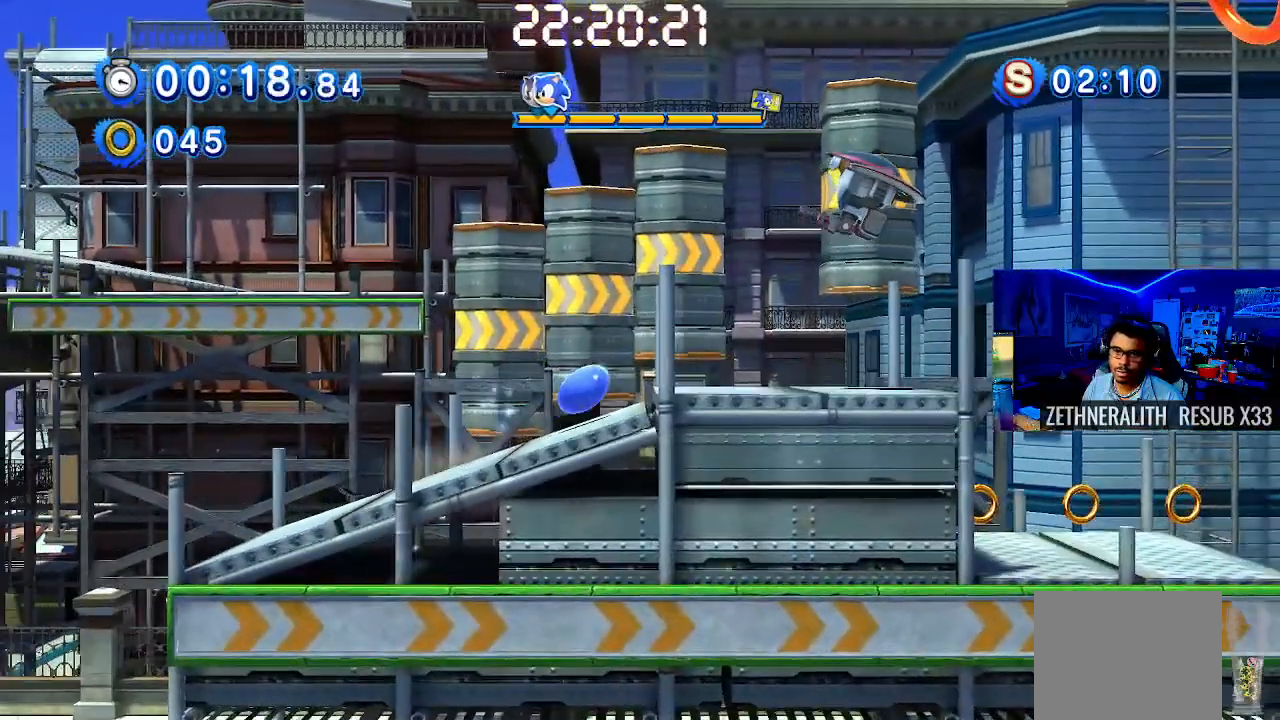
{"dt_ms": 500, "buttons": ["CROSS"], "left_stick": "right", "right_stick": "center", "events": [[200, "SQUARE", "up"], [250, "CROSS", "down"]]}
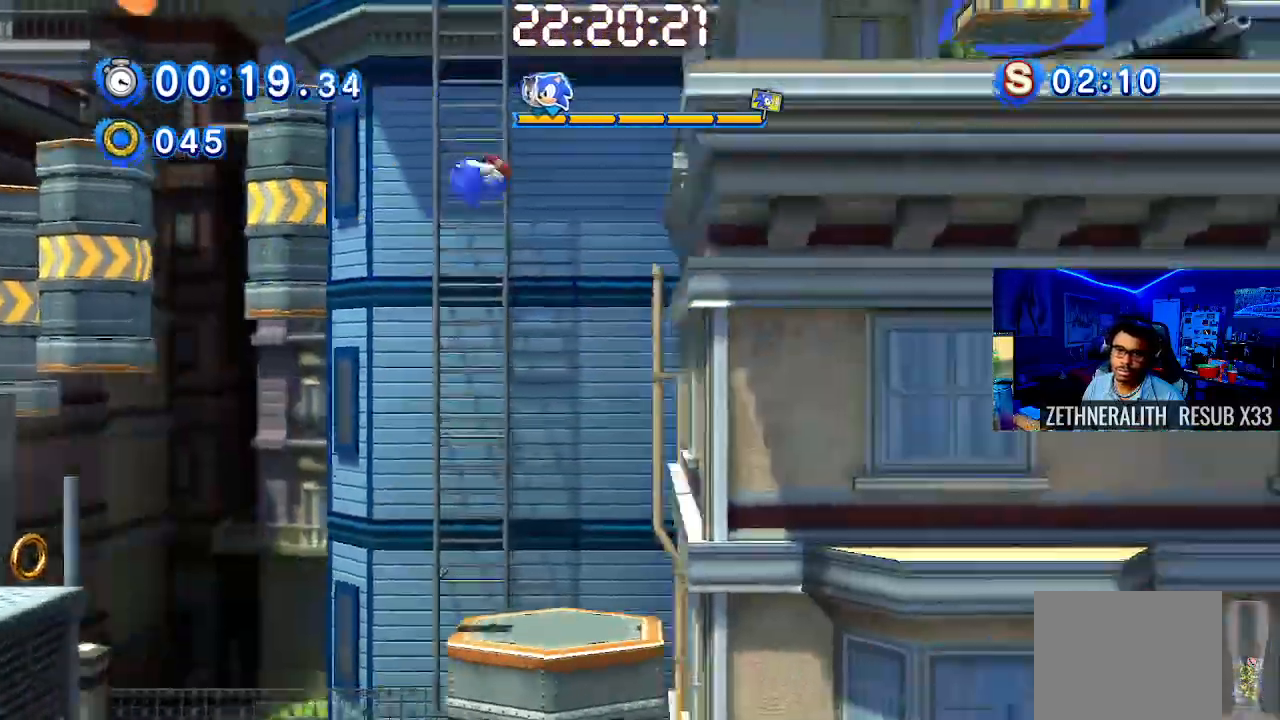
{"dt_ms": 500, "buttons": [], "left_stick": "right", "right_stick": "center", "events": [[467, "CROSS", "up"]]}
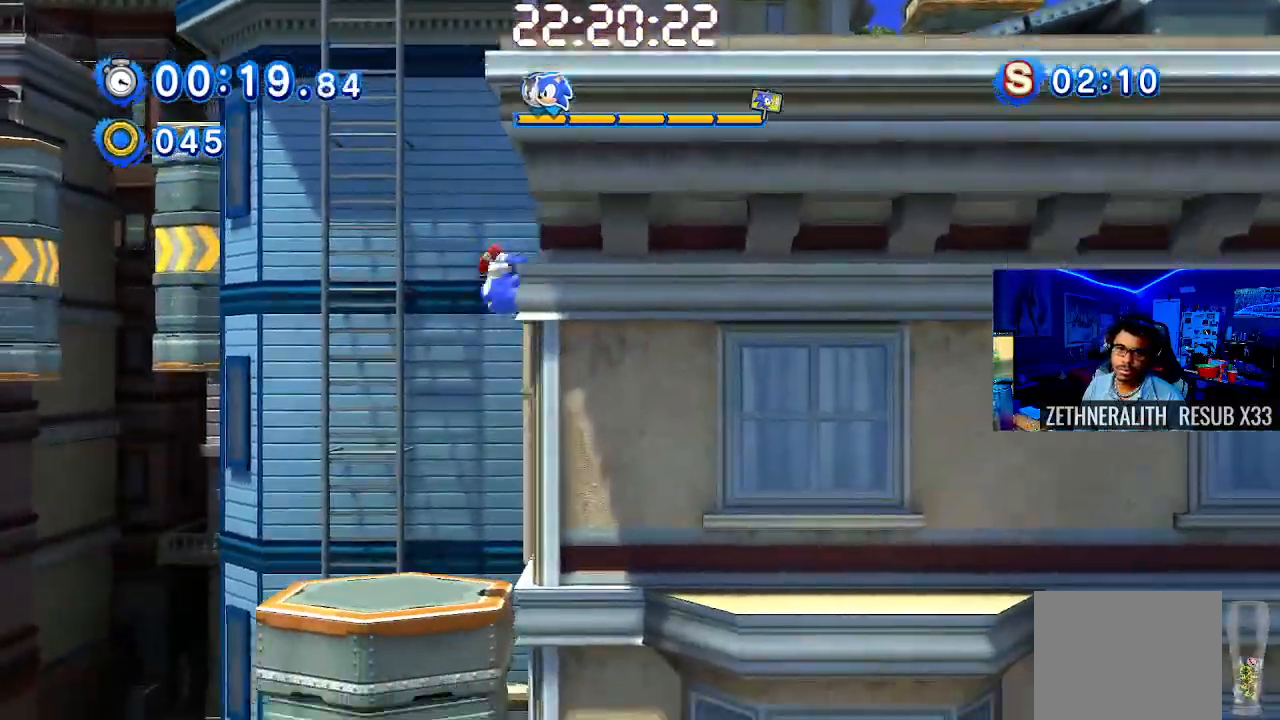
{"dt_ms": 500, "buttons": [], "left_stick": "center", "right_stick": "center", "events": [[50, "left_stick", "up"], [100, "left_stick", "up-left"], [333, "left_stick", "center"]]}
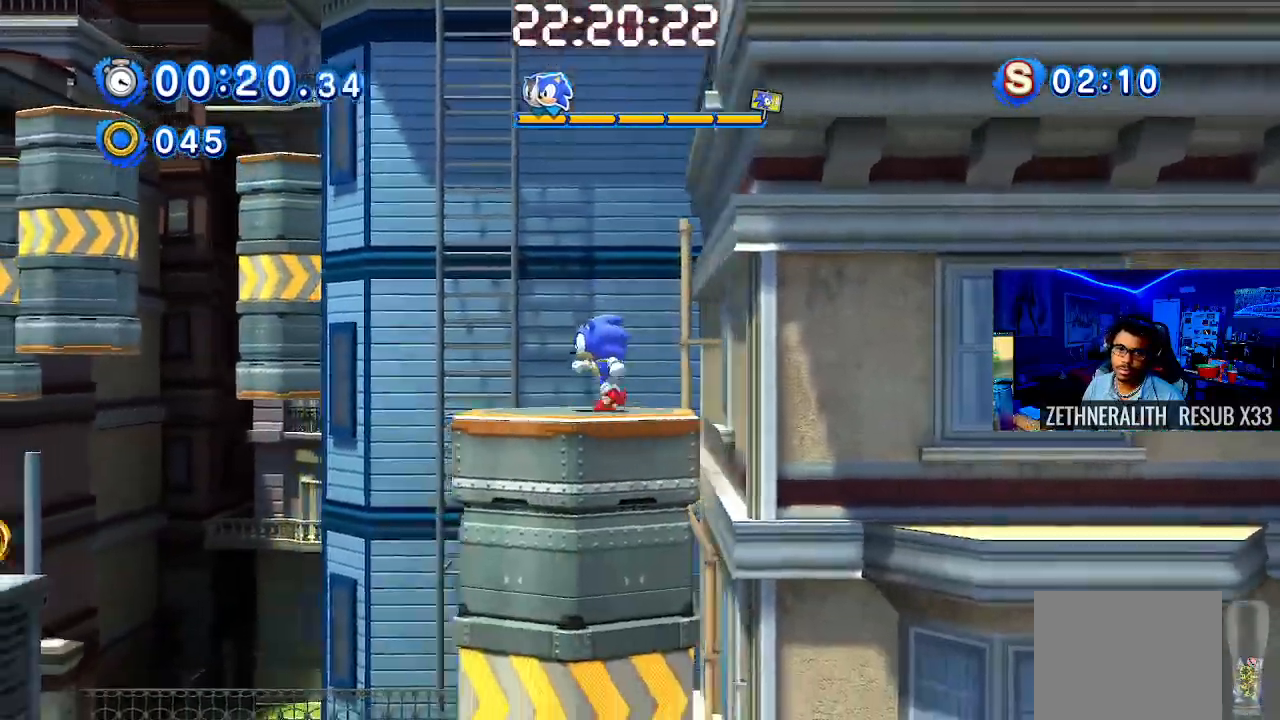
{"dt_ms": 500, "buttons": ["CROSS"], "left_stick": "down-right", "right_stick": "center", "events": [[317, "left_stick", "down-right"], [400, "CROSS", "down"]]}
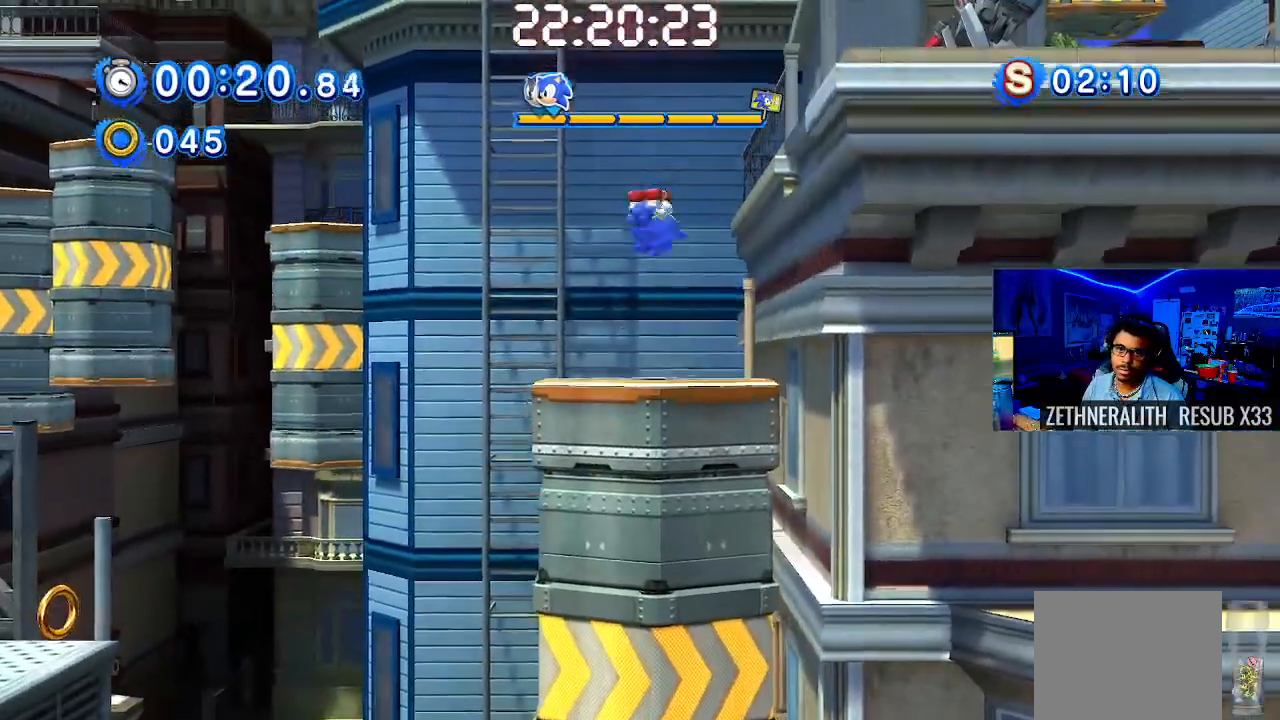
{"dt_ms": 500, "buttons": [], "left_stick": "down-right", "right_stick": "center", "events": [[300, "CROSS", "up"]]}
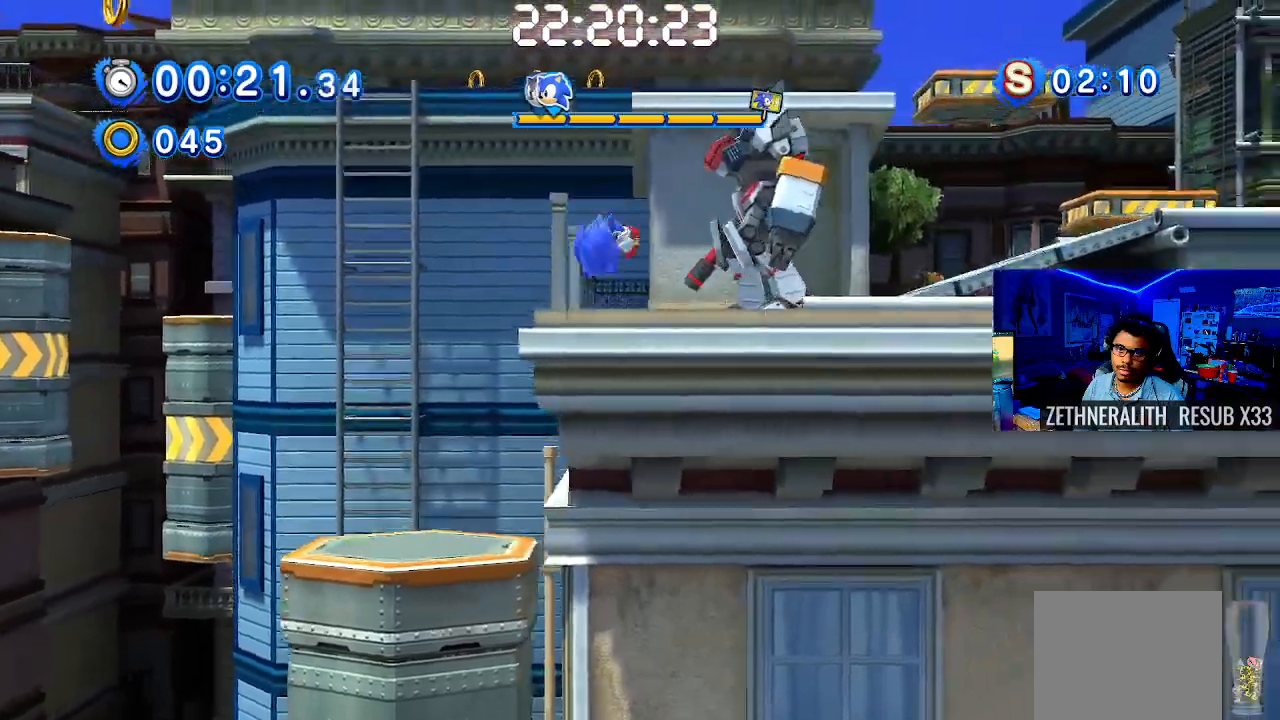
{"dt_ms": 500, "buttons": [], "left_stick": "down-right", "right_stick": "center", "events": [[83, "CROSS", "down"], [217, "CROSS", "up"]]}